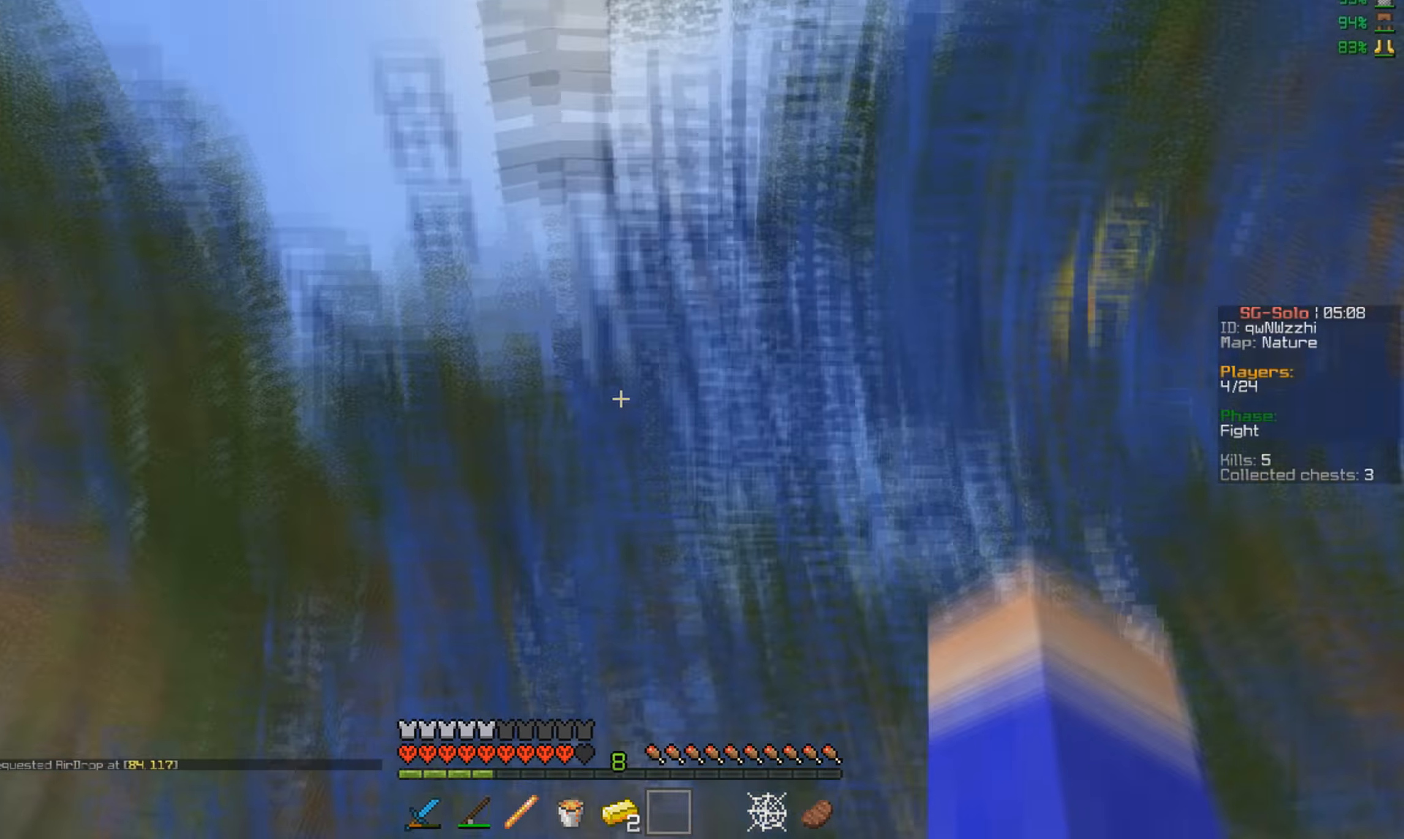
Gameplay with keyboard and mouse; each line is a JSON object with the keys and mouse buttons held at the frame after it. "events" lists presses ("down") and releases ("up") of "a", "d", "s", "w", "mouse_left" and "mouse_right" between this image and that frame as [ms after this image, input, new state], when the widget could be followed in between. "mouse_left", "mouse_right" = the "left", "right" buttons of the "mouse" list. No other keys are recorded. Fast repeated clicks can show as one long hold. Mouse movement is not recorded.
{"keys": ["d"], "mouse": [], "events": [[33, "d", "down"], [133, "w", "up"]]}
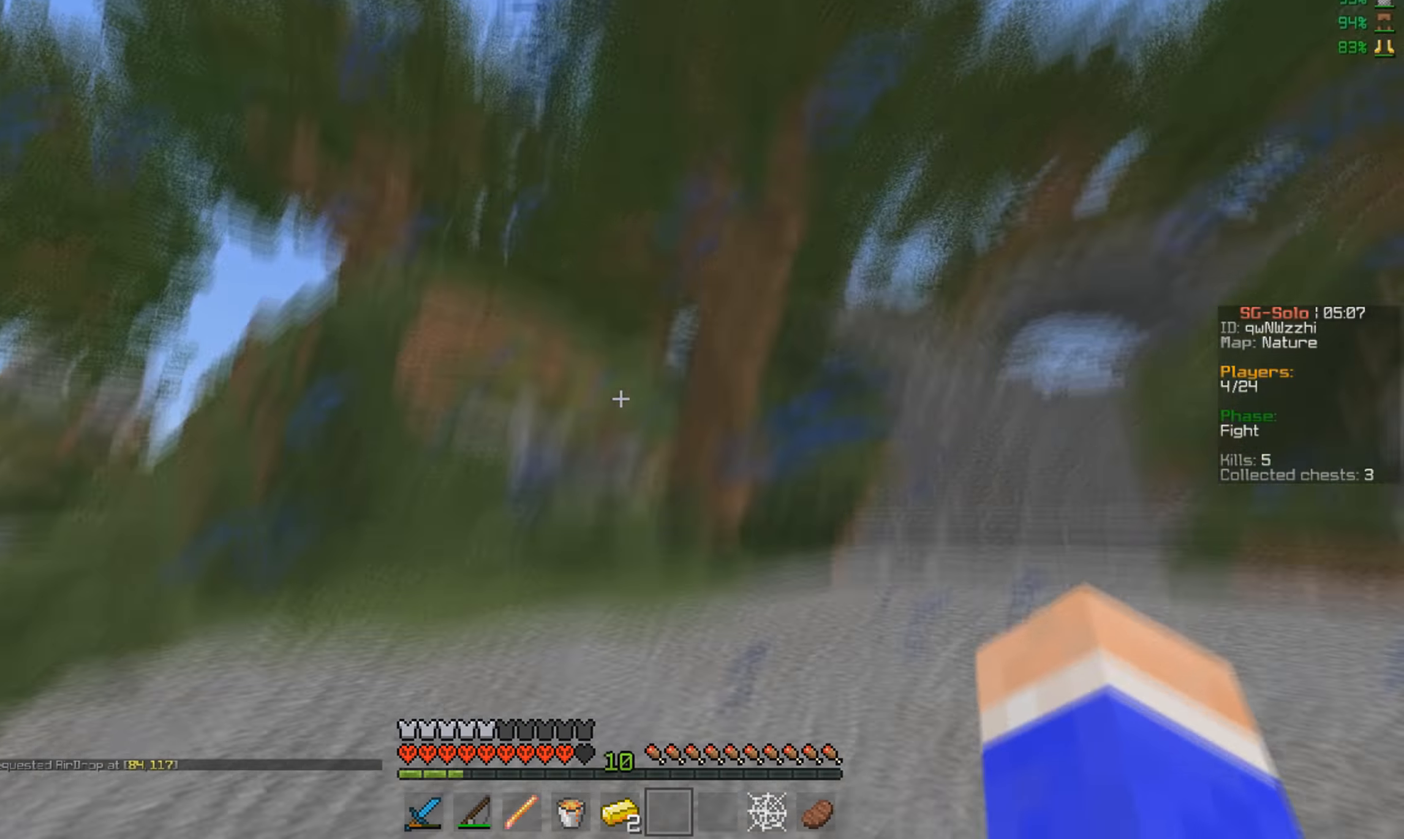
{"keys": [], "mouse": [], "events": [[100, "d", "up"]]}
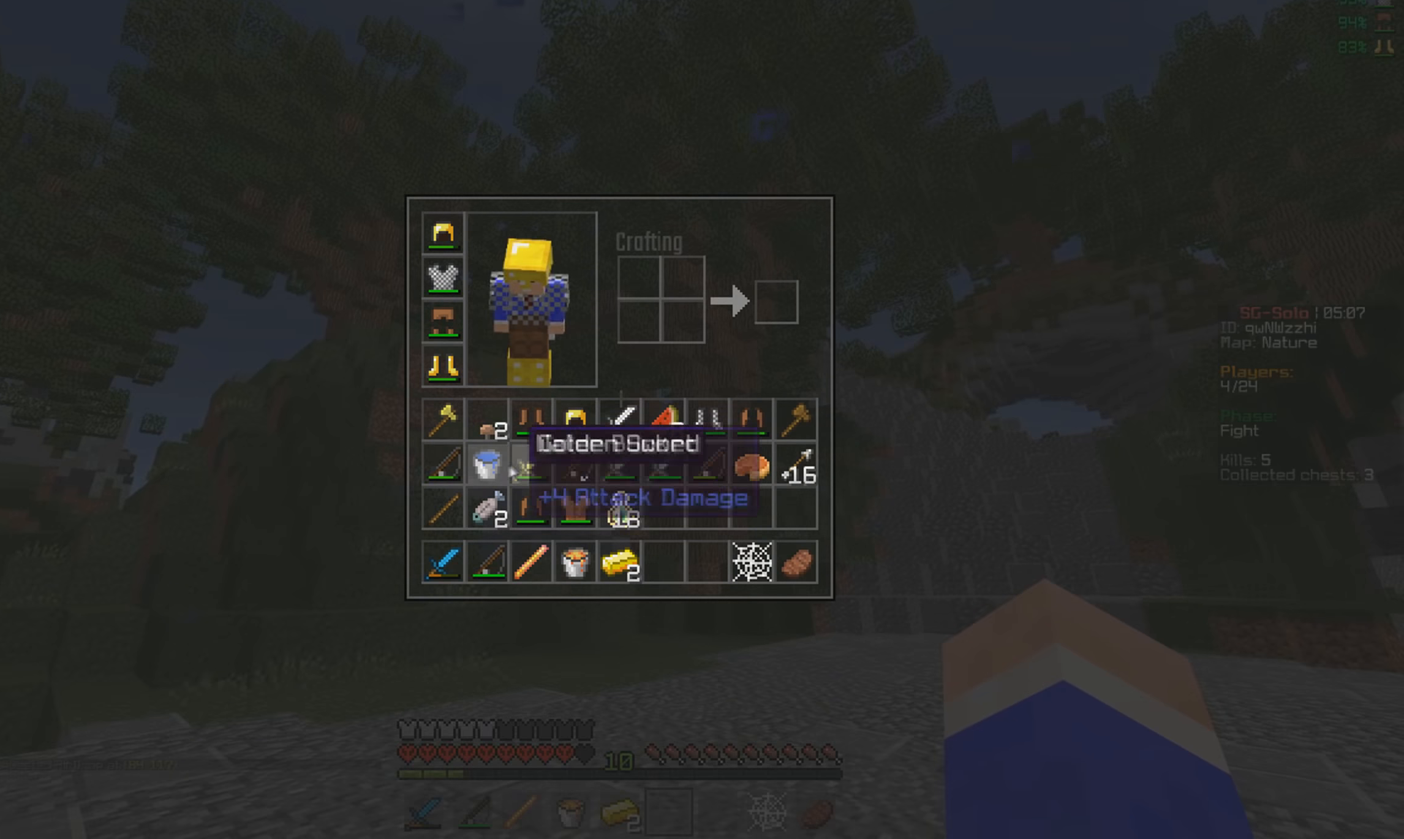
{"keys": [], "mouse": [], "events": [[67, "mouse_left", "down"], [167, "mouse_left", "up"]]}
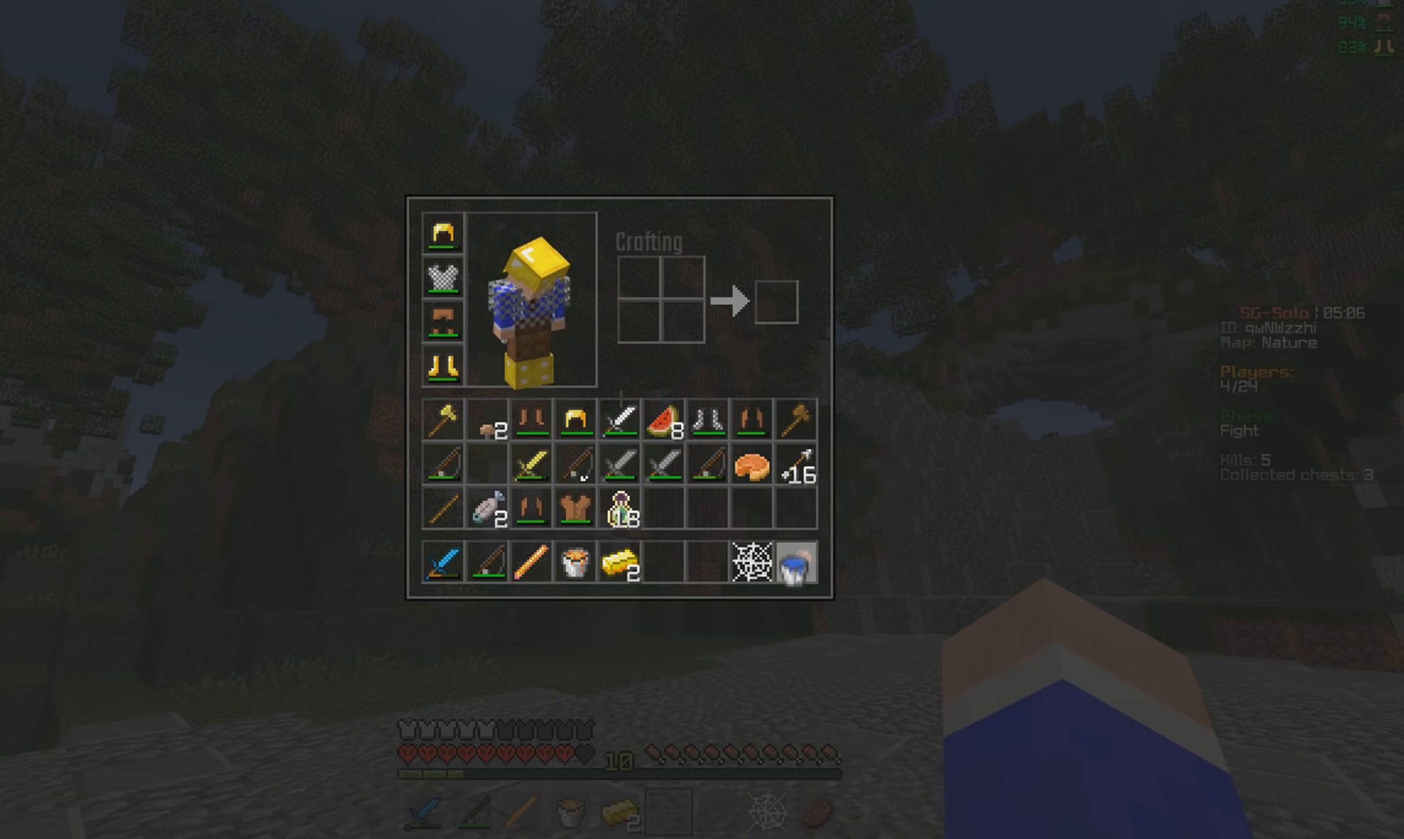
{"keys": [], "mouse": [], "events": [[67, "mouse_left", "down"], [133, "mouse_left", "up"], [300, "mouse_left", "down"], [367, "mouse_left", "up"]]}
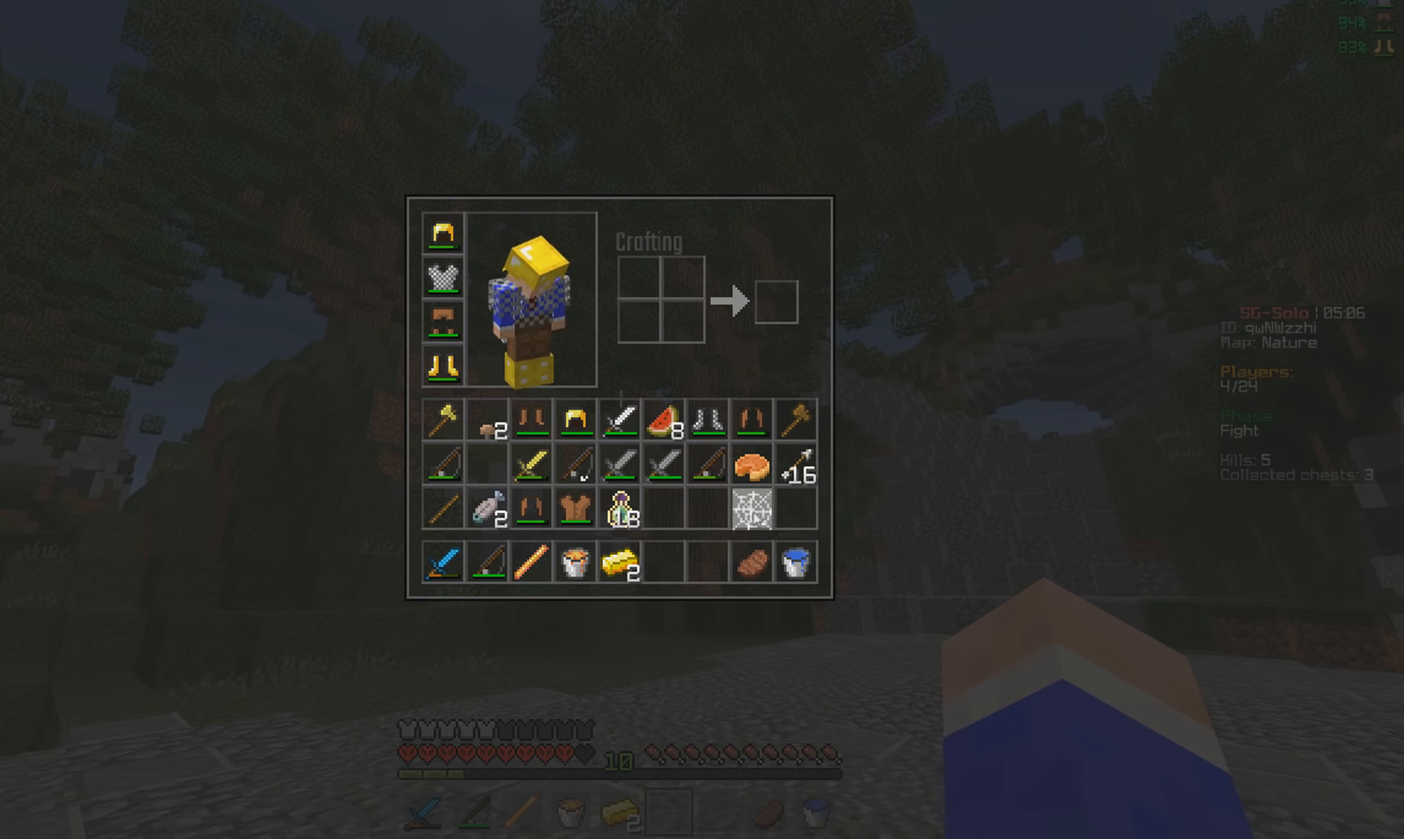
{"keys": ["d", "w"], "mouse": [], "events": [[33, "mouse_left", "down"], [133, "mouse_left", "up"], [300, "w", "down"], [367, "d", "down"]]}
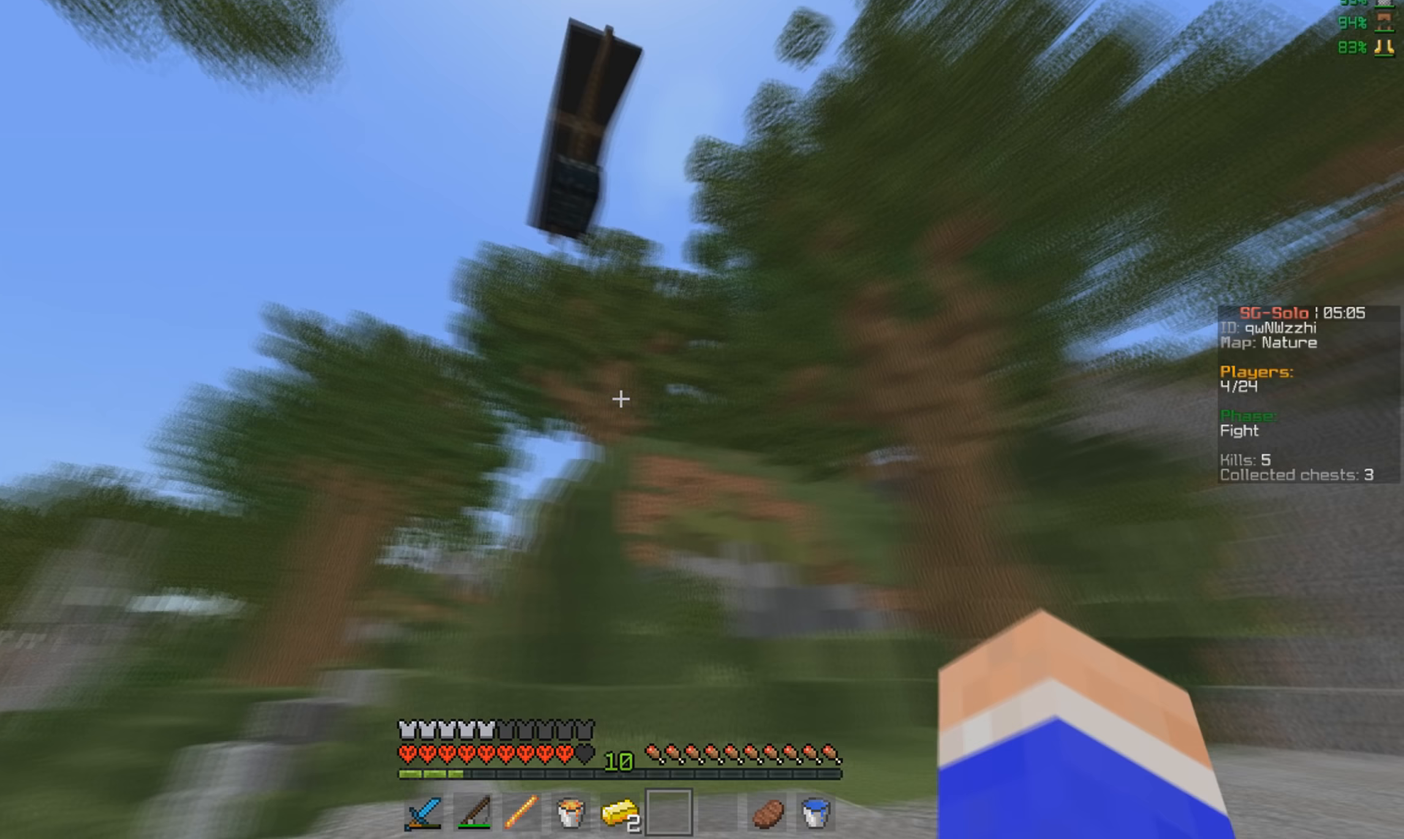
{"keys": ["d", "w"], "mouse": ["right"], "events": [[133, "mouse_right", "down"]]}
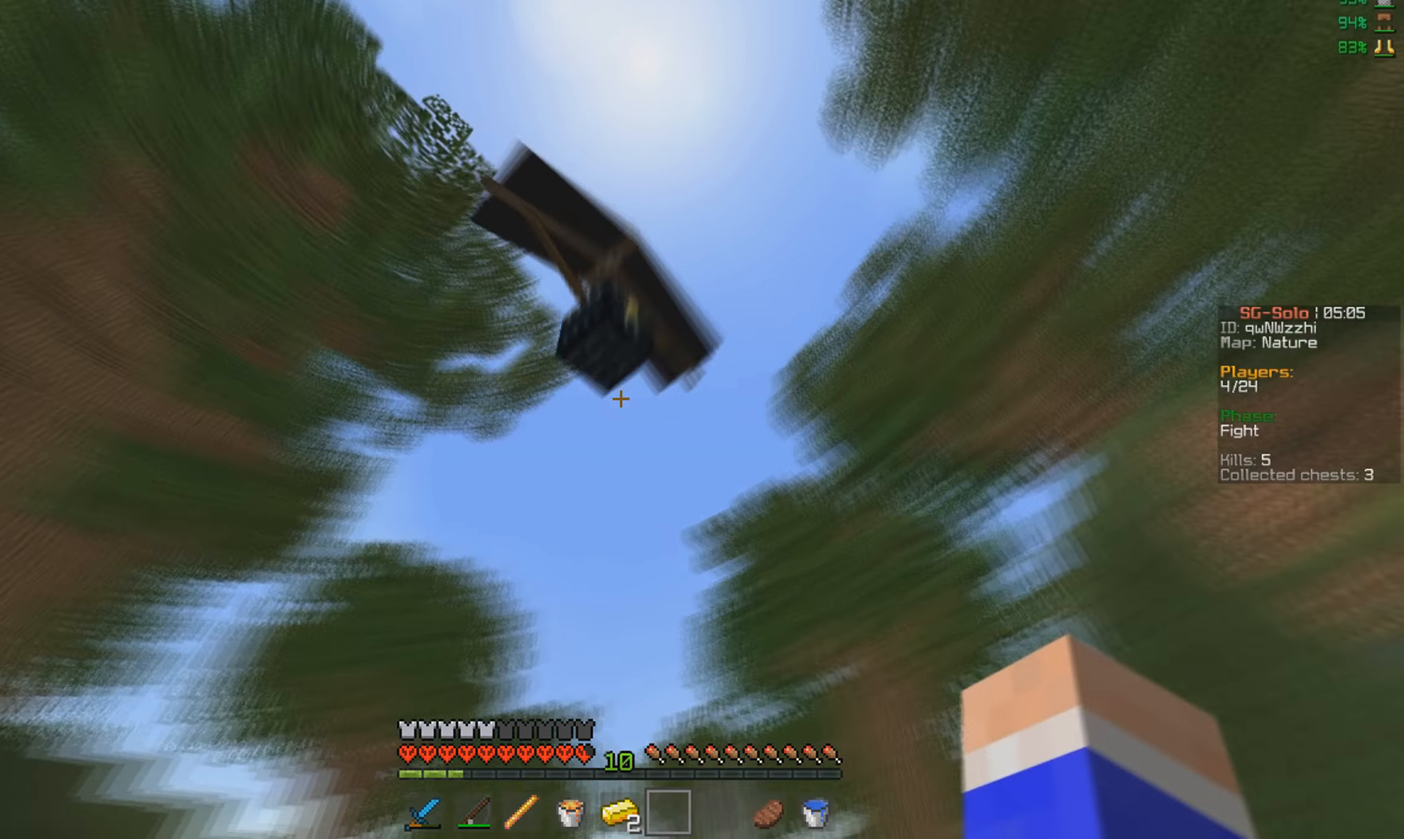
{"keys": ["d", "s"], "mouse": ["right"], "events": [[133, "w", "up"], [200, "mouse_right", "up"], [267, "mouse_right", "down"], [300, "s", "down"]]}
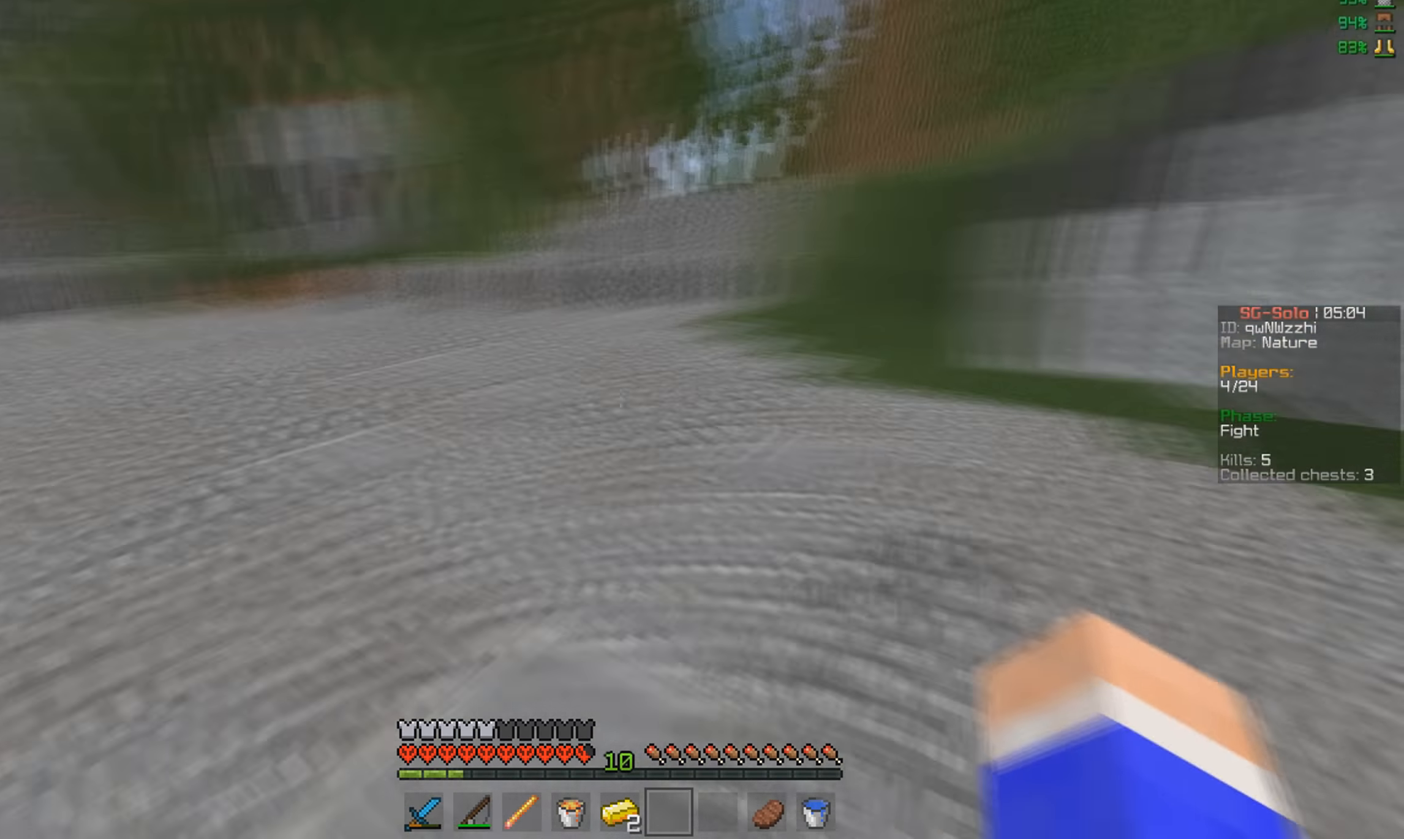
{"keys": ["d"], "mouse": ["right"], "events": [[133, "d", "up"], [333, "d", "down"], [400, "s", "up"]]}
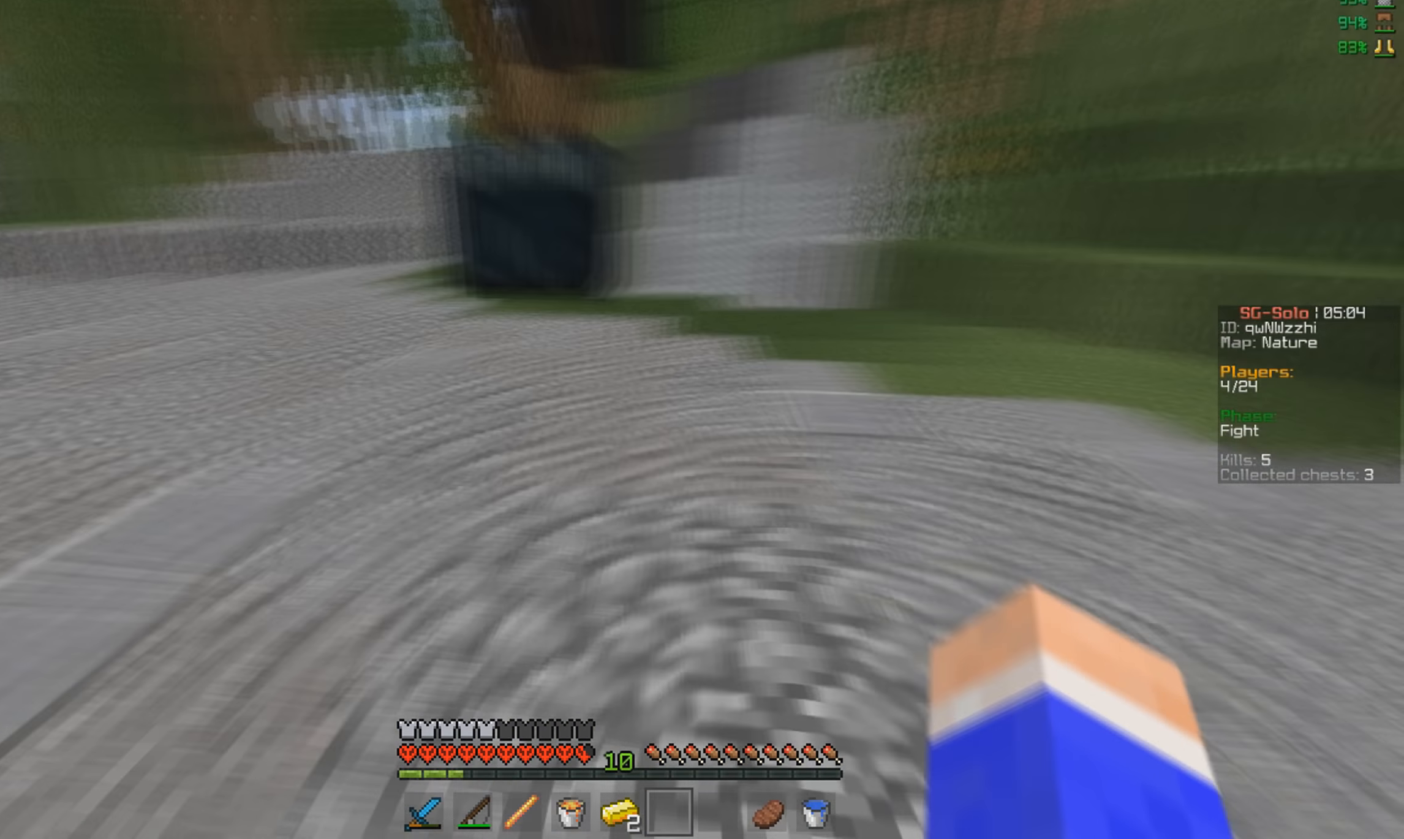
{"keys": ["d"], "mouse": ["right"], "events": [[33, "w", "down"], [467, "w", "up"]]}
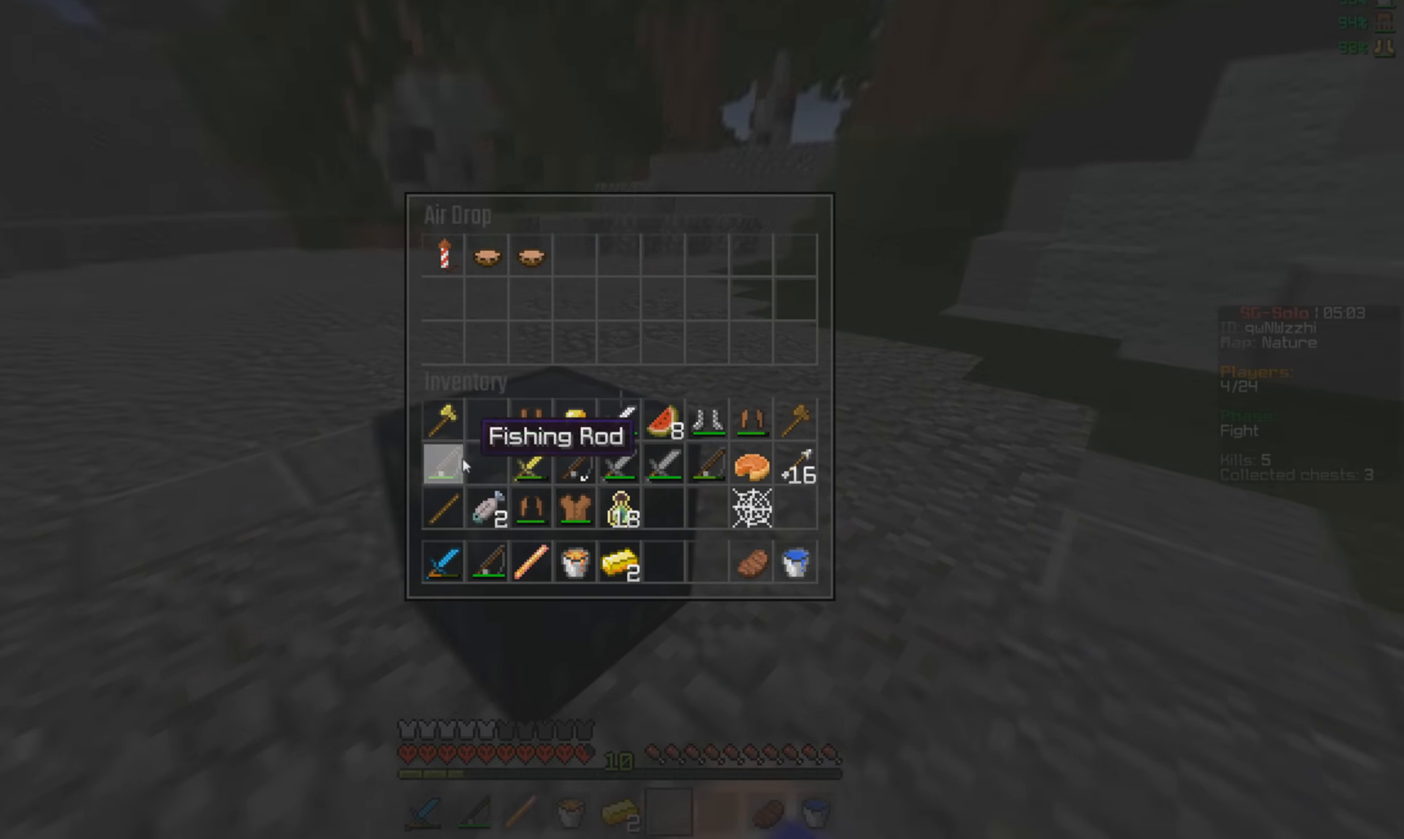
{"keys": [], "mouse": ["left"], "events": [[33, "d", "up"], [33, "mouse_right", "up"], [433, "mouse_left", "down"]]}
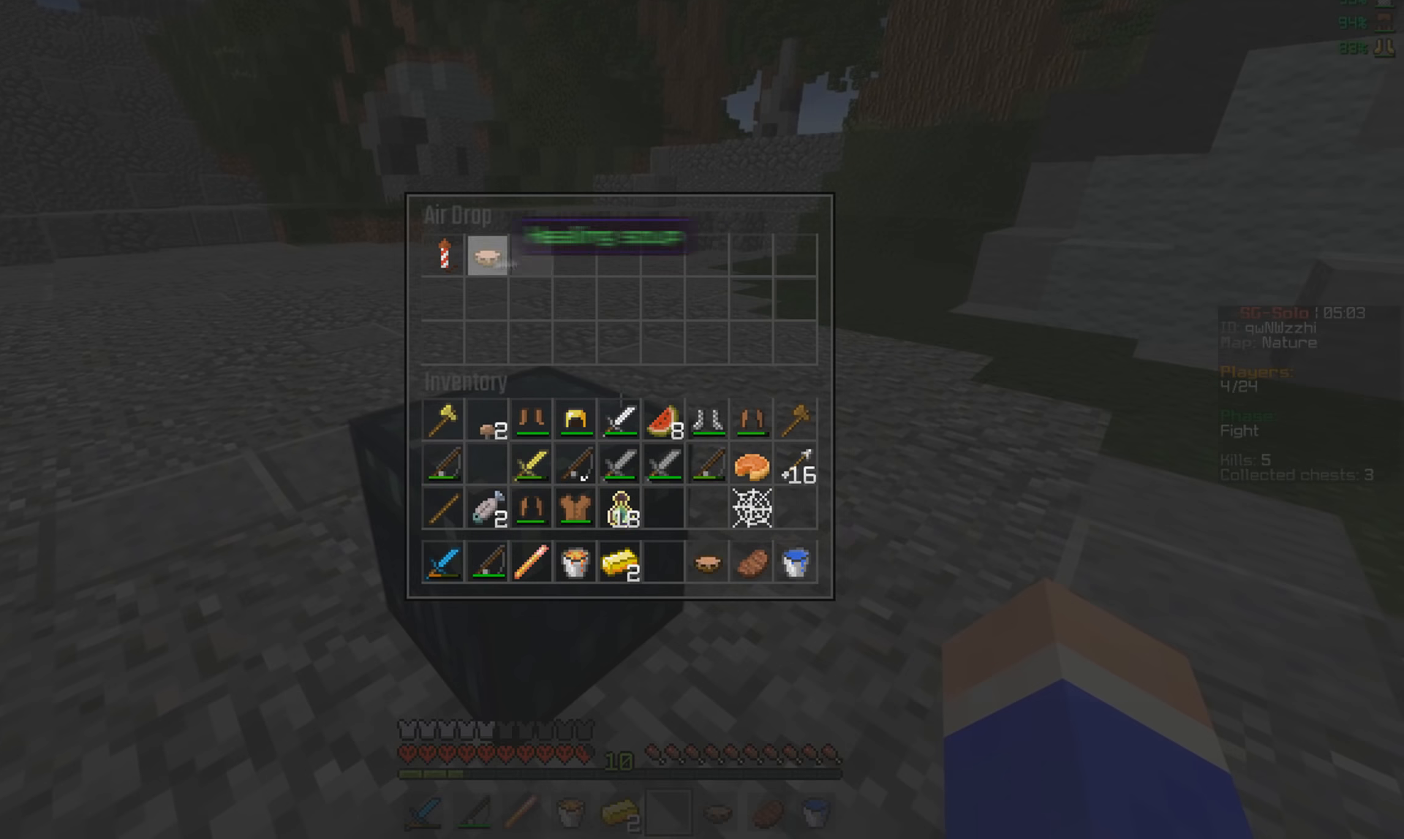
{"keys": ["w"], "mouse": [], "events": [[300, "mouse_left", "up"], [467, "w", "down"]]}
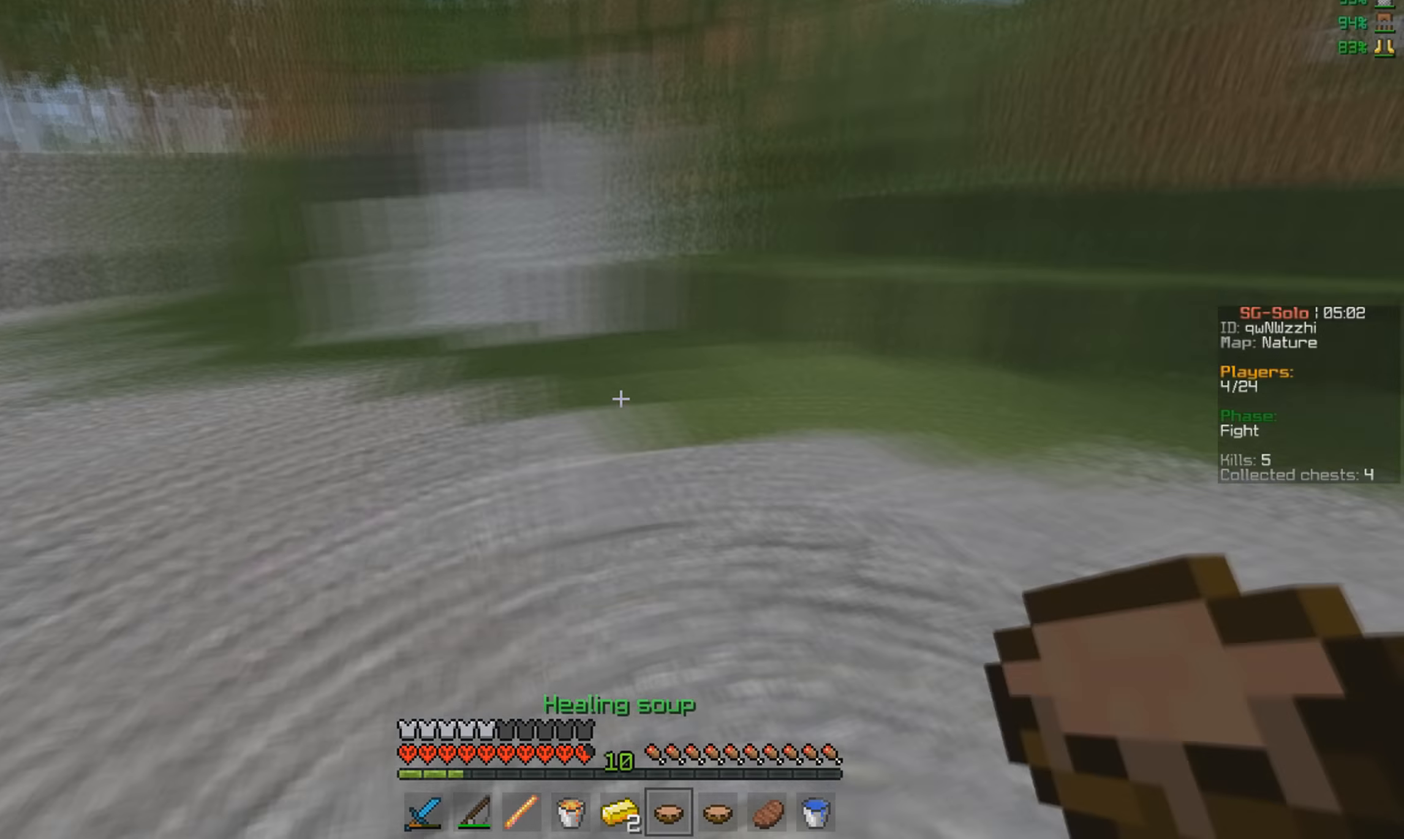
{"keys": [], "mouse": [], "events": [[167, "w", "up"]]}
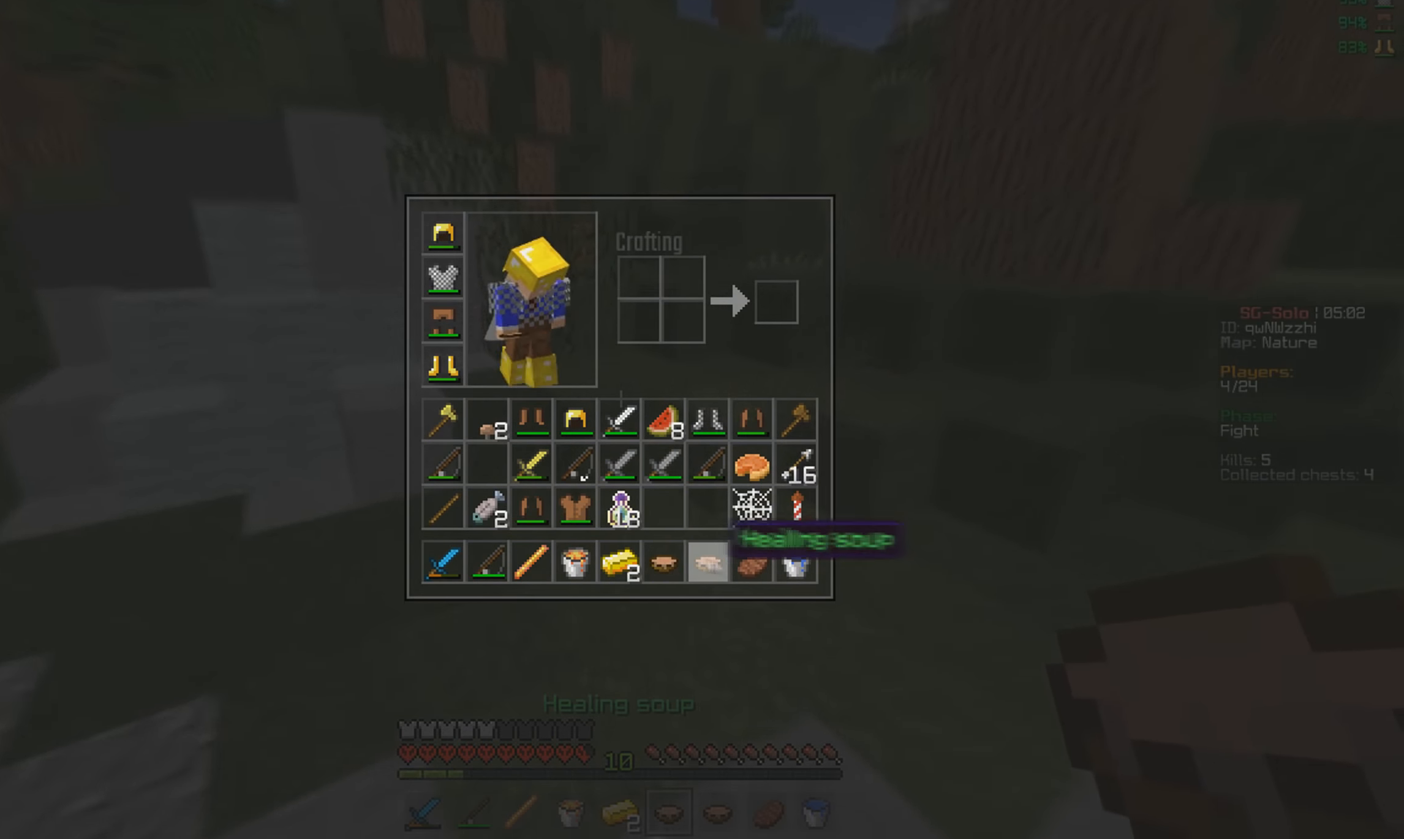
{"keys": [], "mouse": [], "events": []}
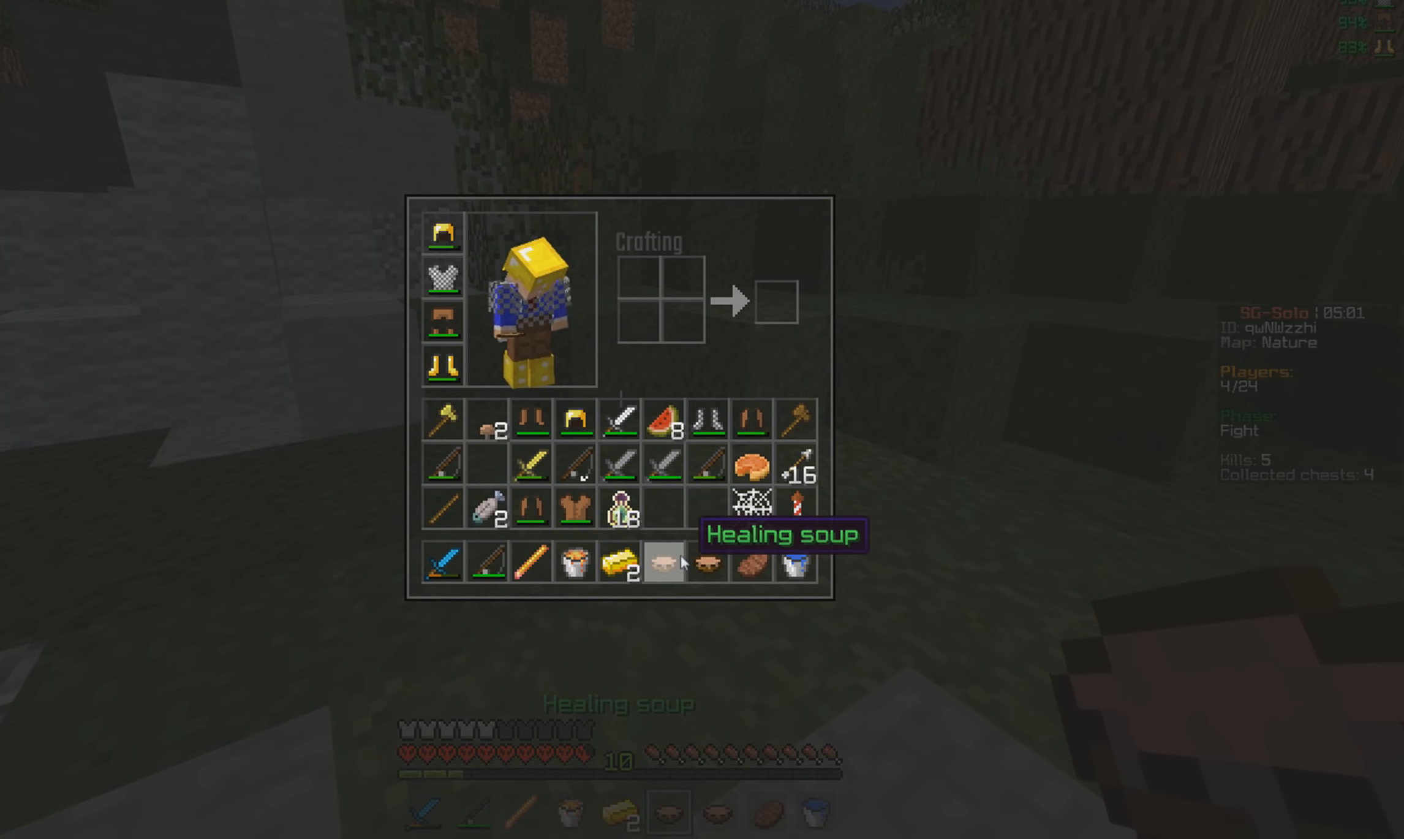
{"keys": [], "mouse": [], "events": []}
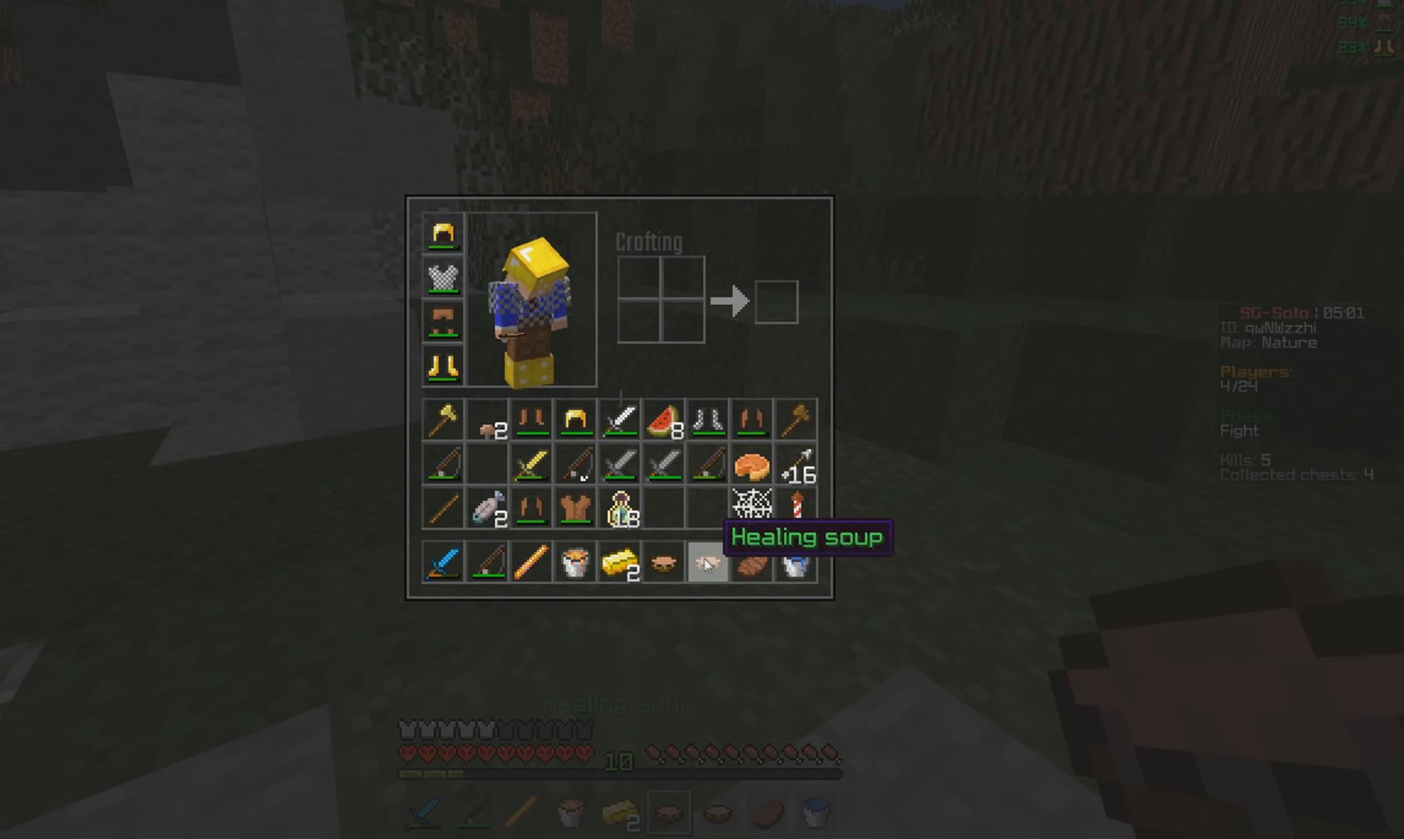
{"keys": [], "mouse": [], "events": []}
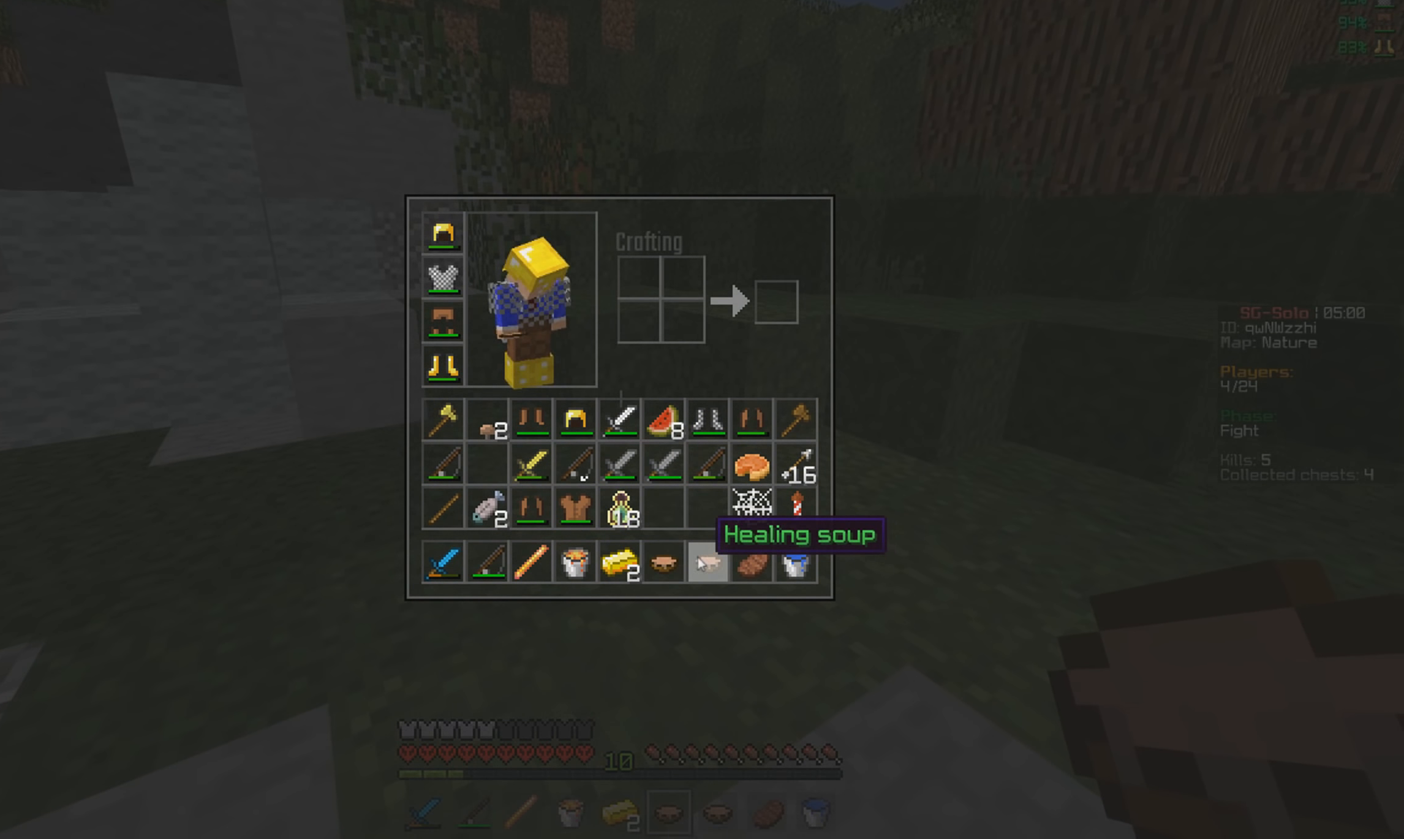
{"keys": [], "mouse": [], "events": []}
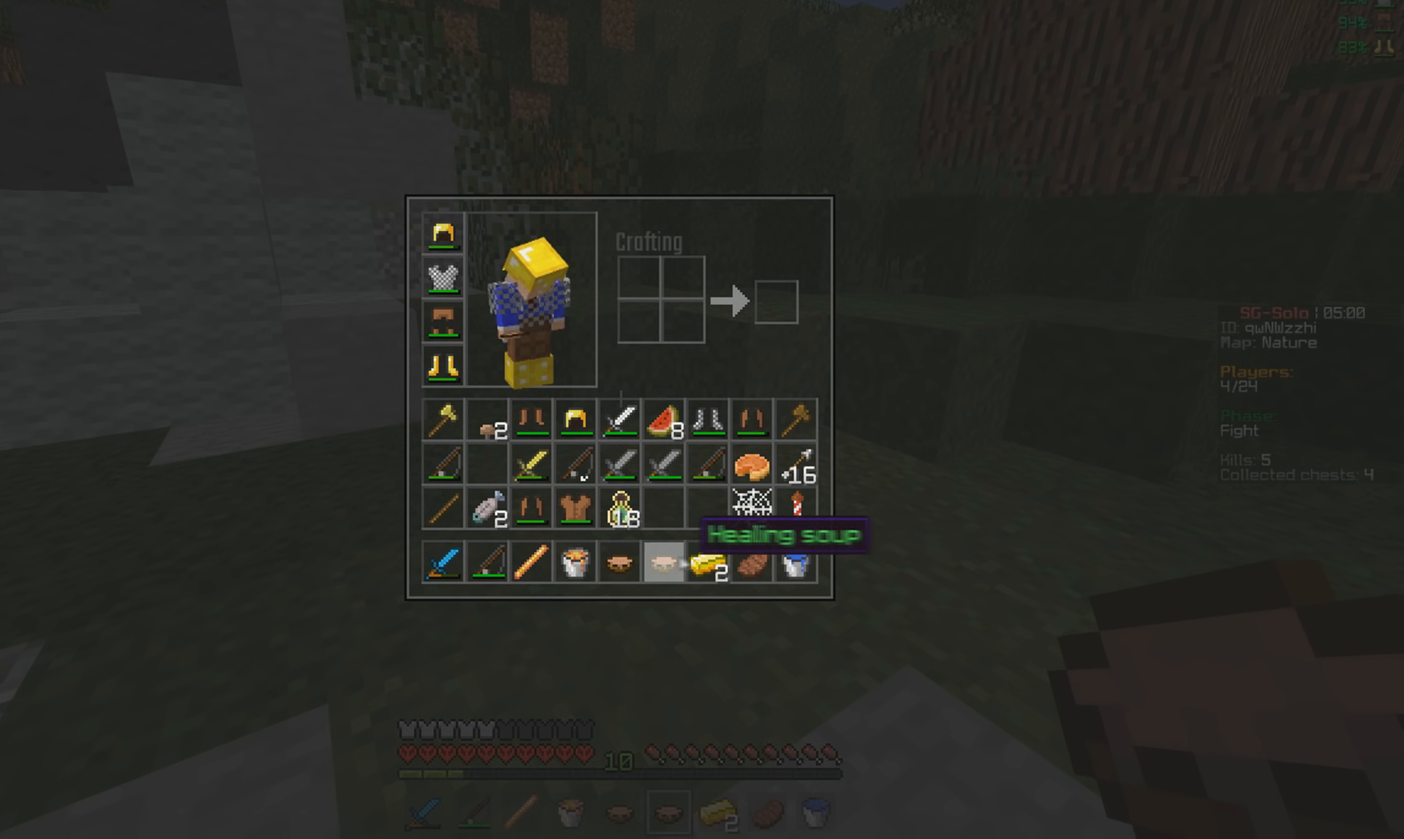
{"keys": ["w"], "mouse": [], "events": [[333, "w", "down"]]}
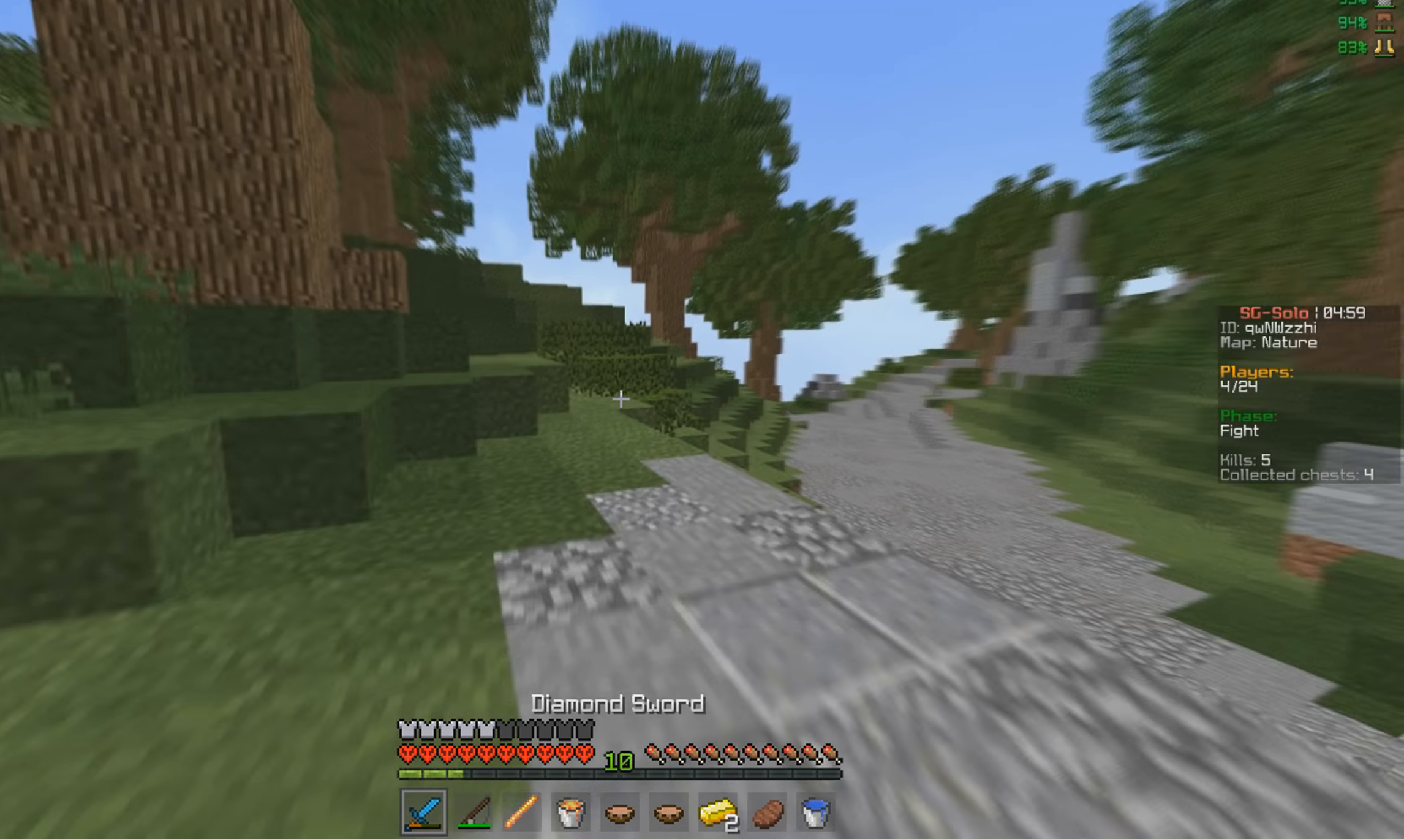
{"keys": ["w"], "mouse": [], "events": []}
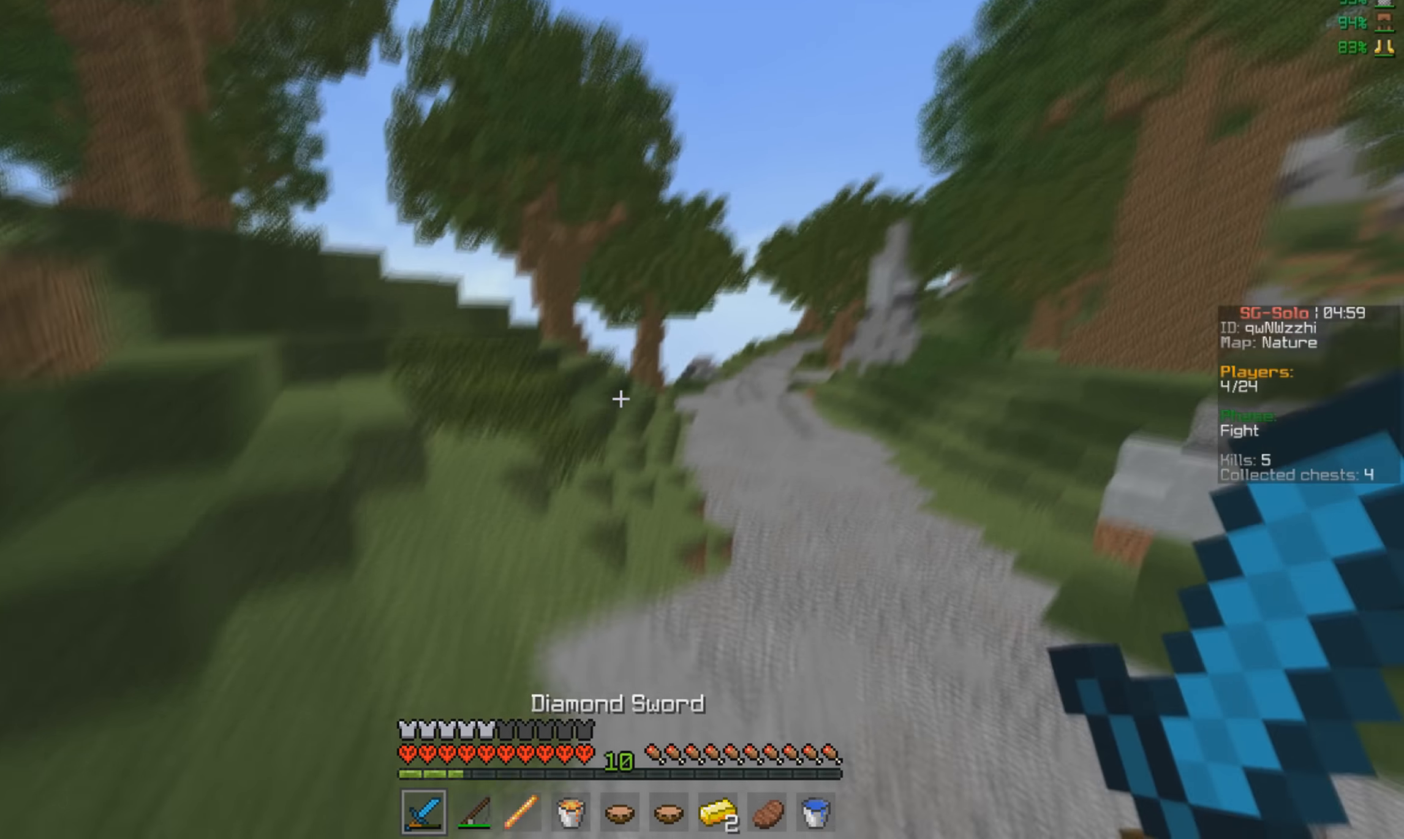
{"keys": ["w"], "mouse": [], "events": []}
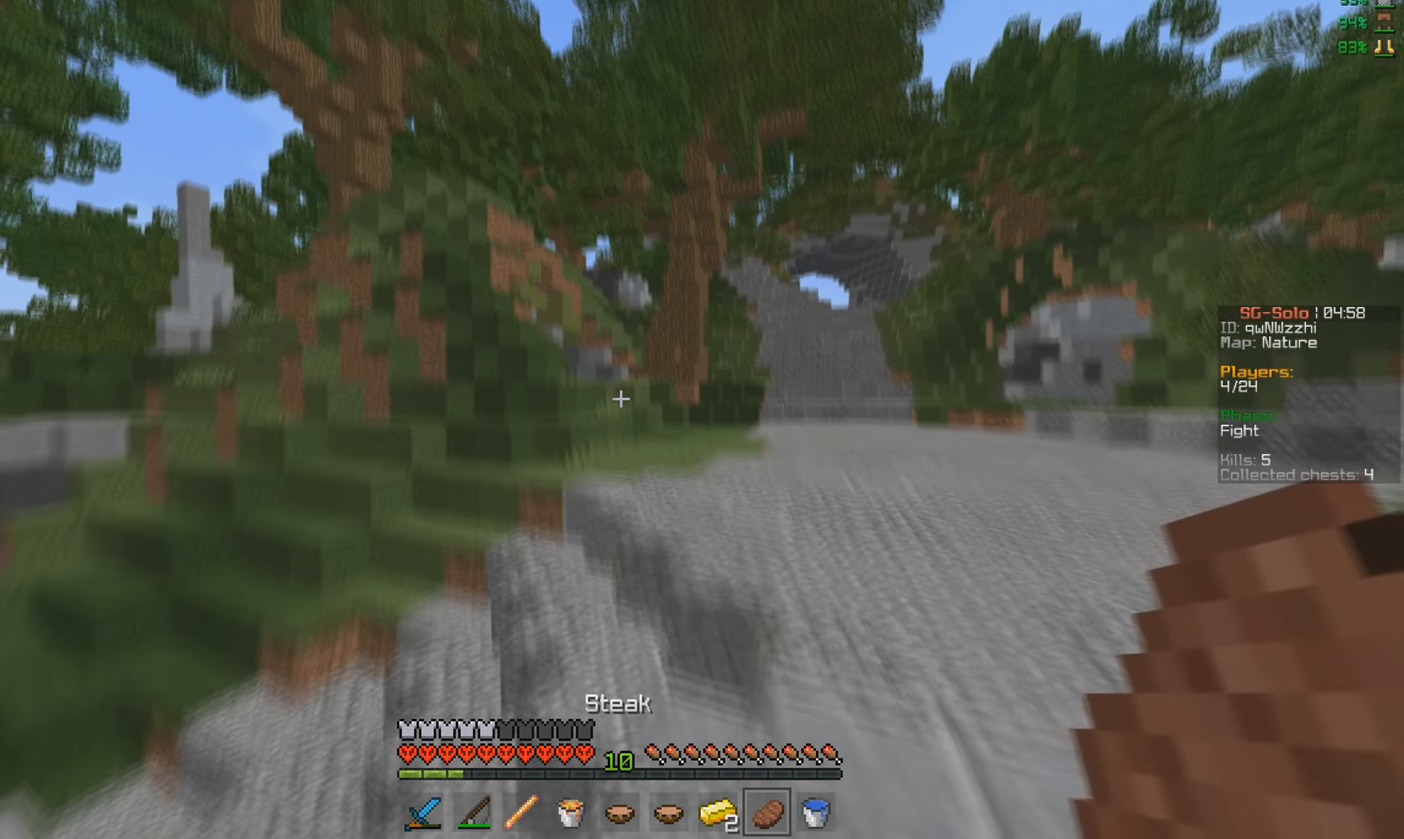
{"keys": ["w"], "mouse": [], "events": []}
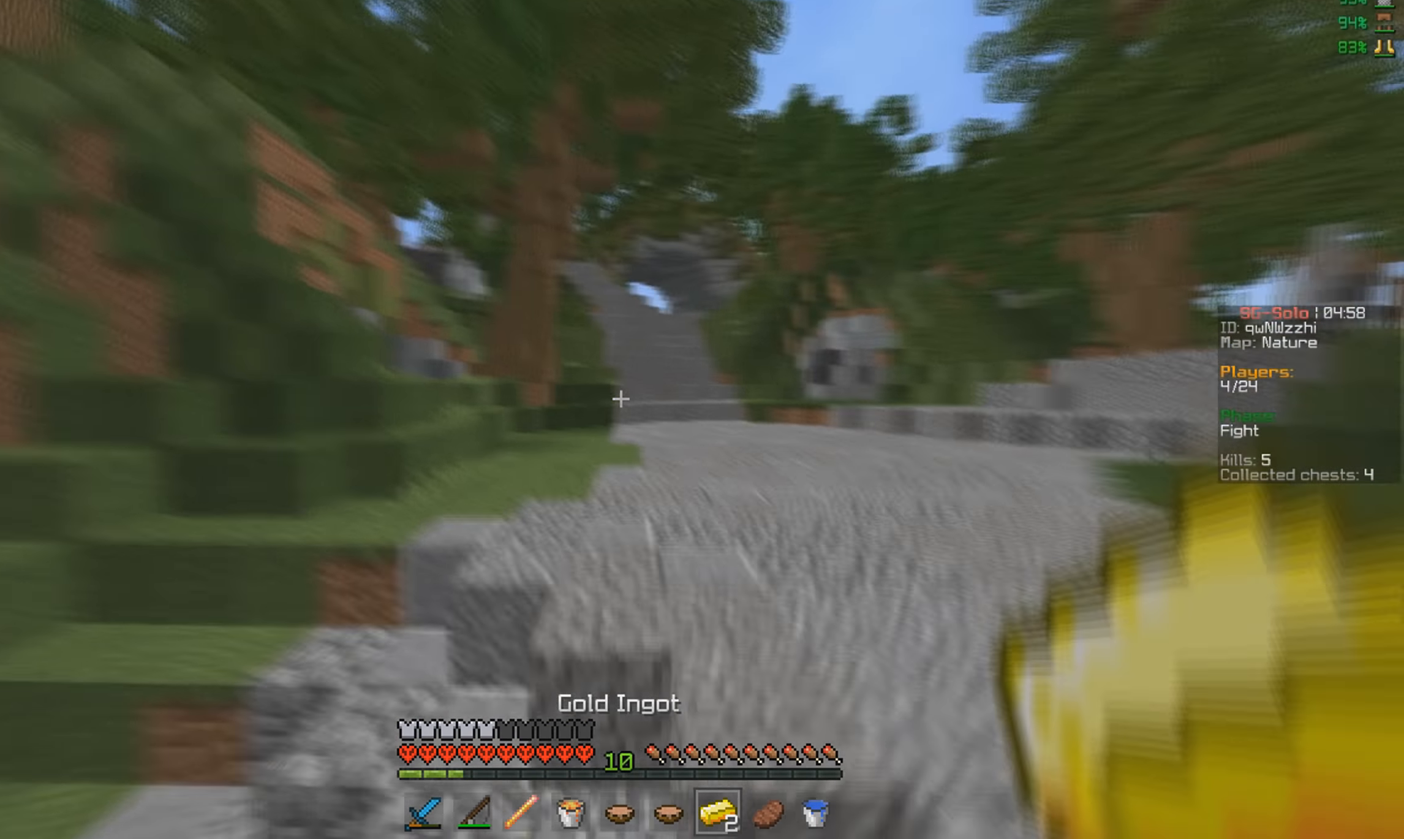
{"keys": ["w"], "mouse": ["left"], "events": [[166, "mouse_left", "down"], [233, "mouse_left", "up"], [300, "mouse_left", "down"]]}
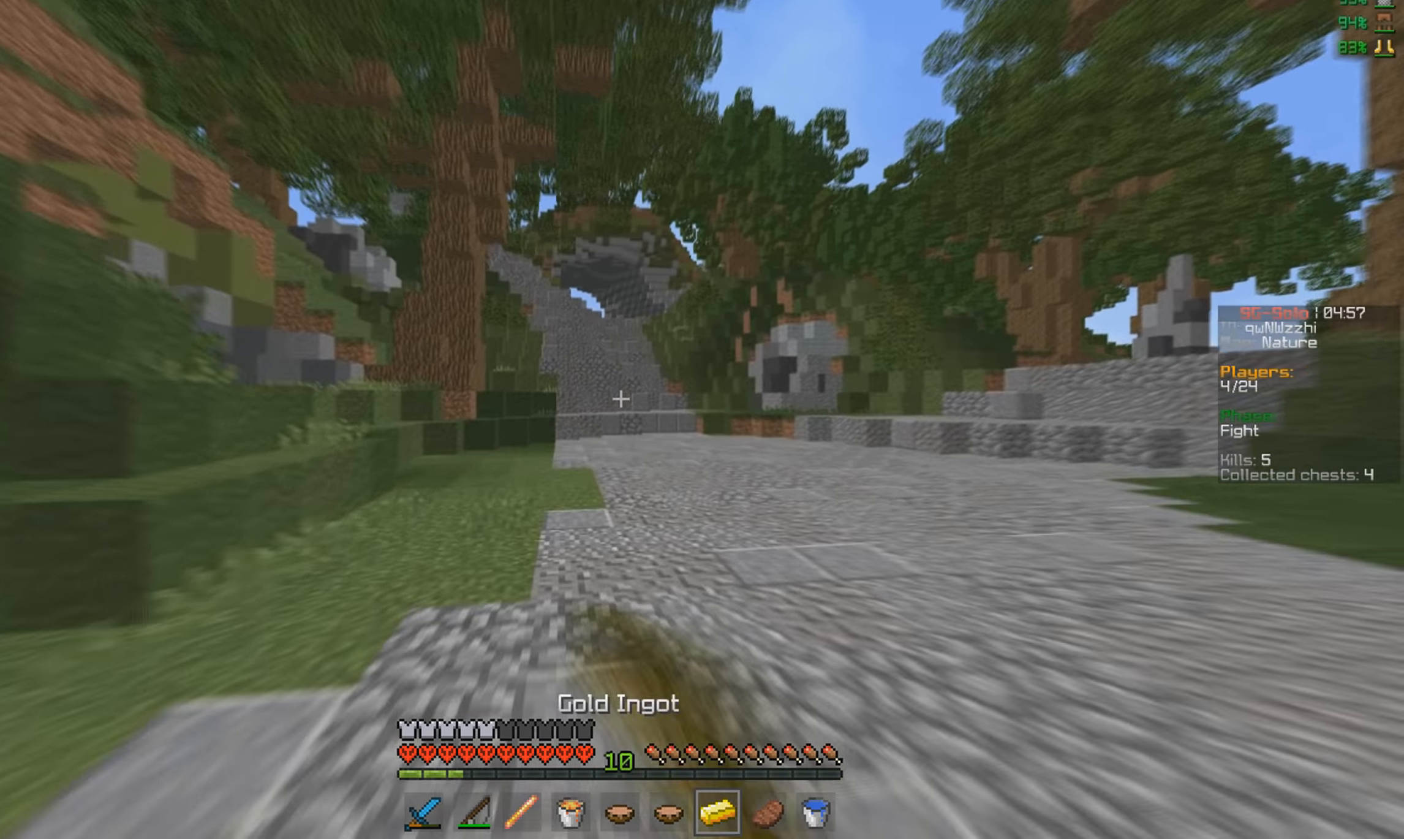
{"keys": [], "mouse": [], "events": [[266, "mouse_left", "up"], [333, "w", "up"]]}
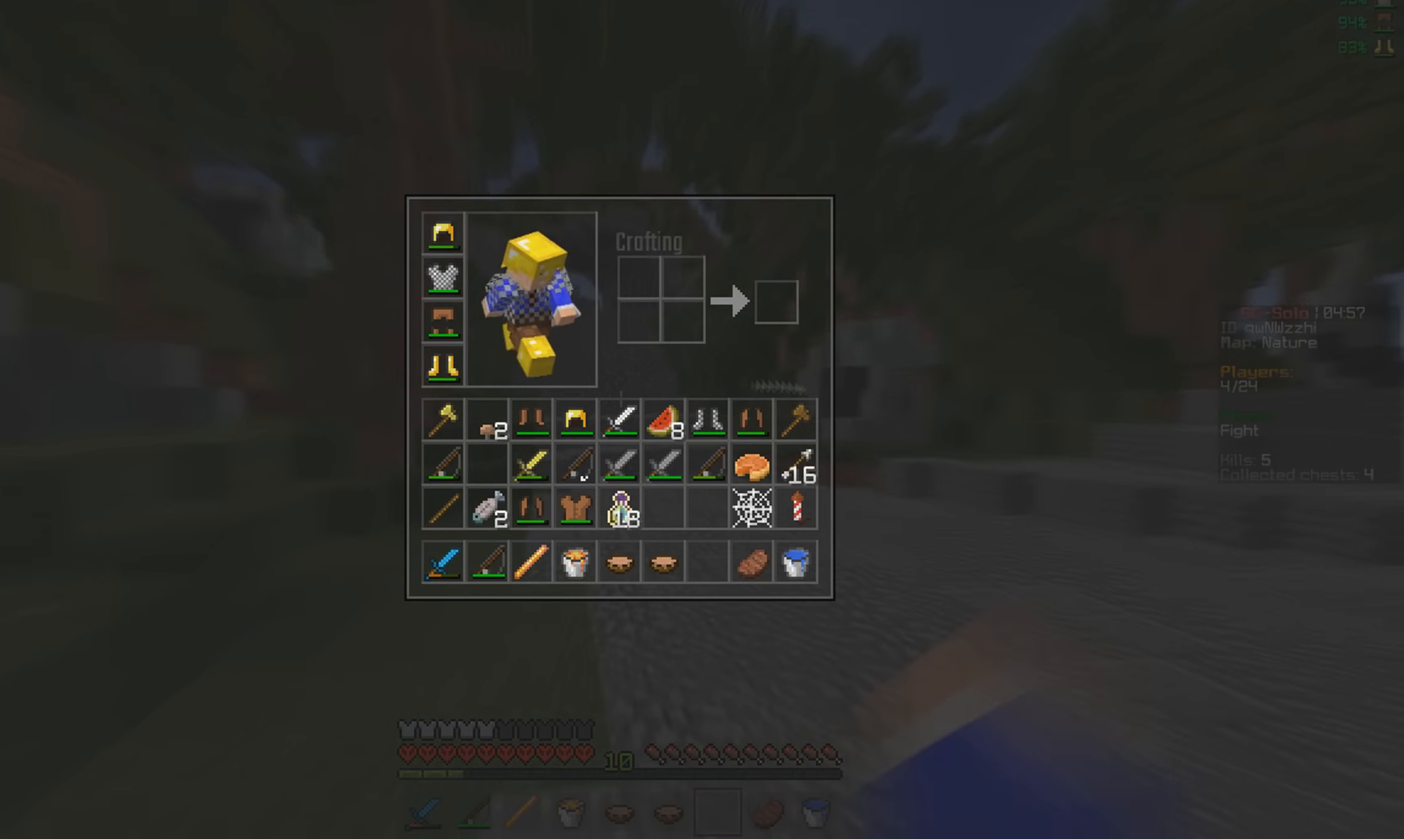
{"keys": [], "mouse": [], "events": []}
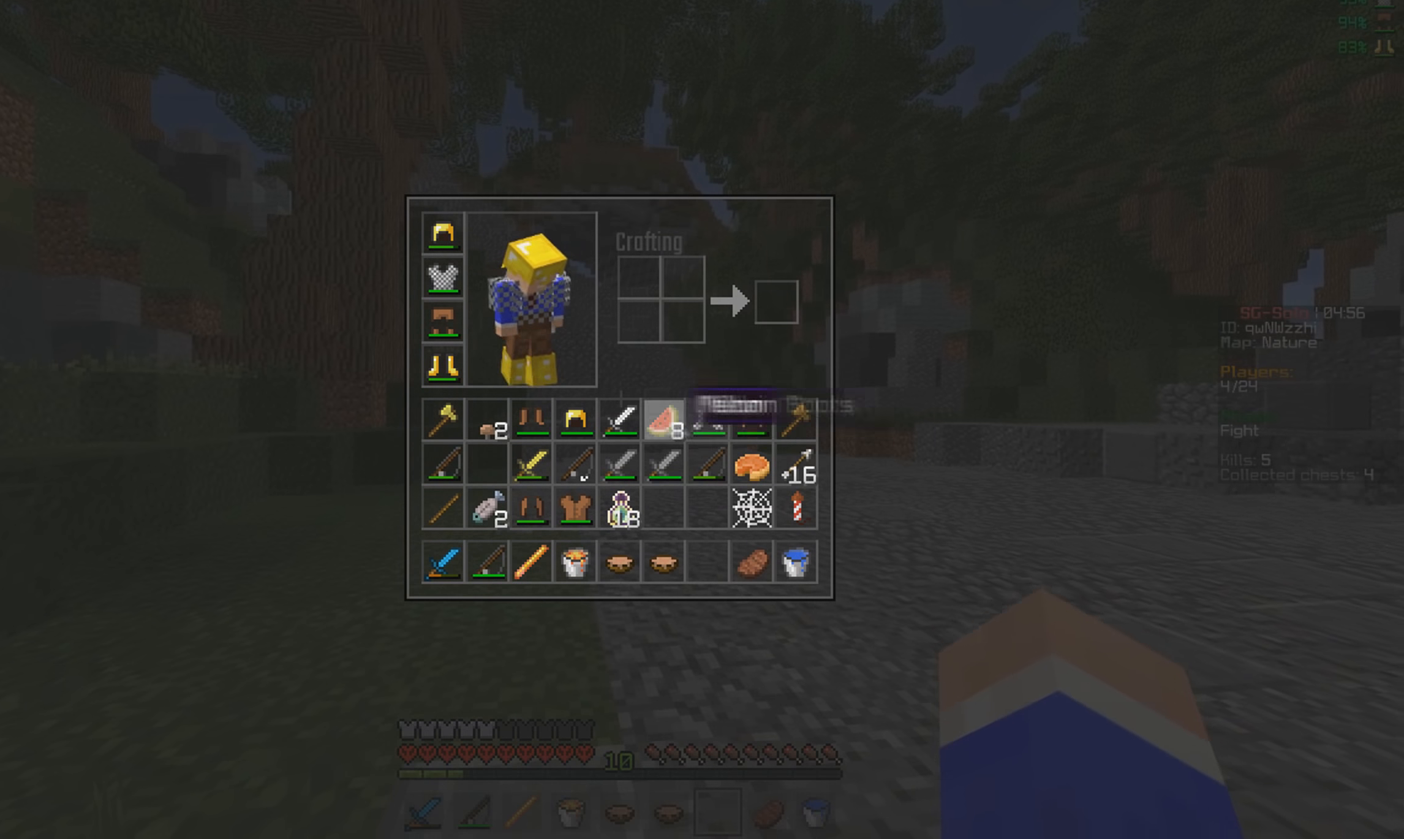
{"keys": [], "mouse": [], "events": []}
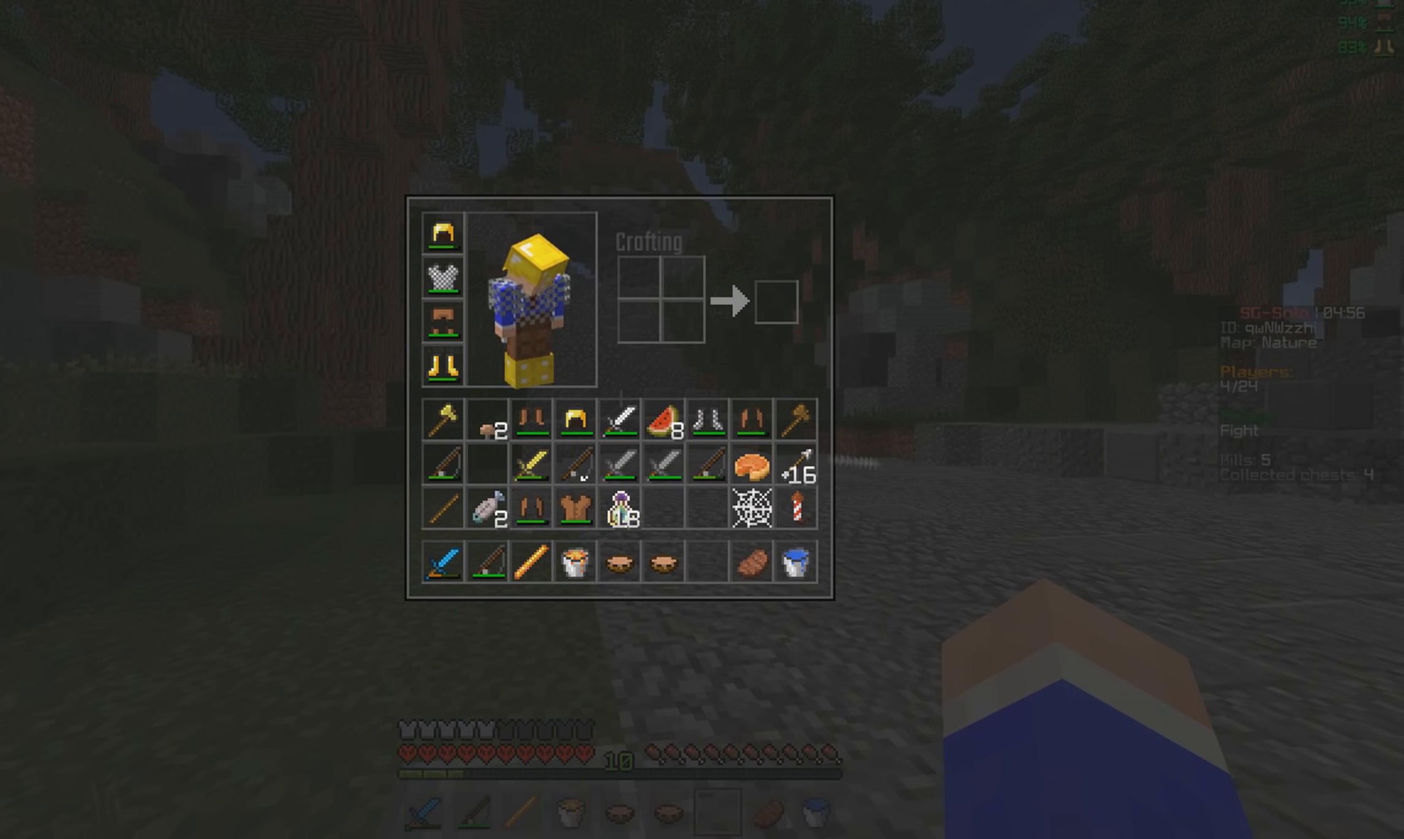
{"keys": [], "mouse": [], "events": []}
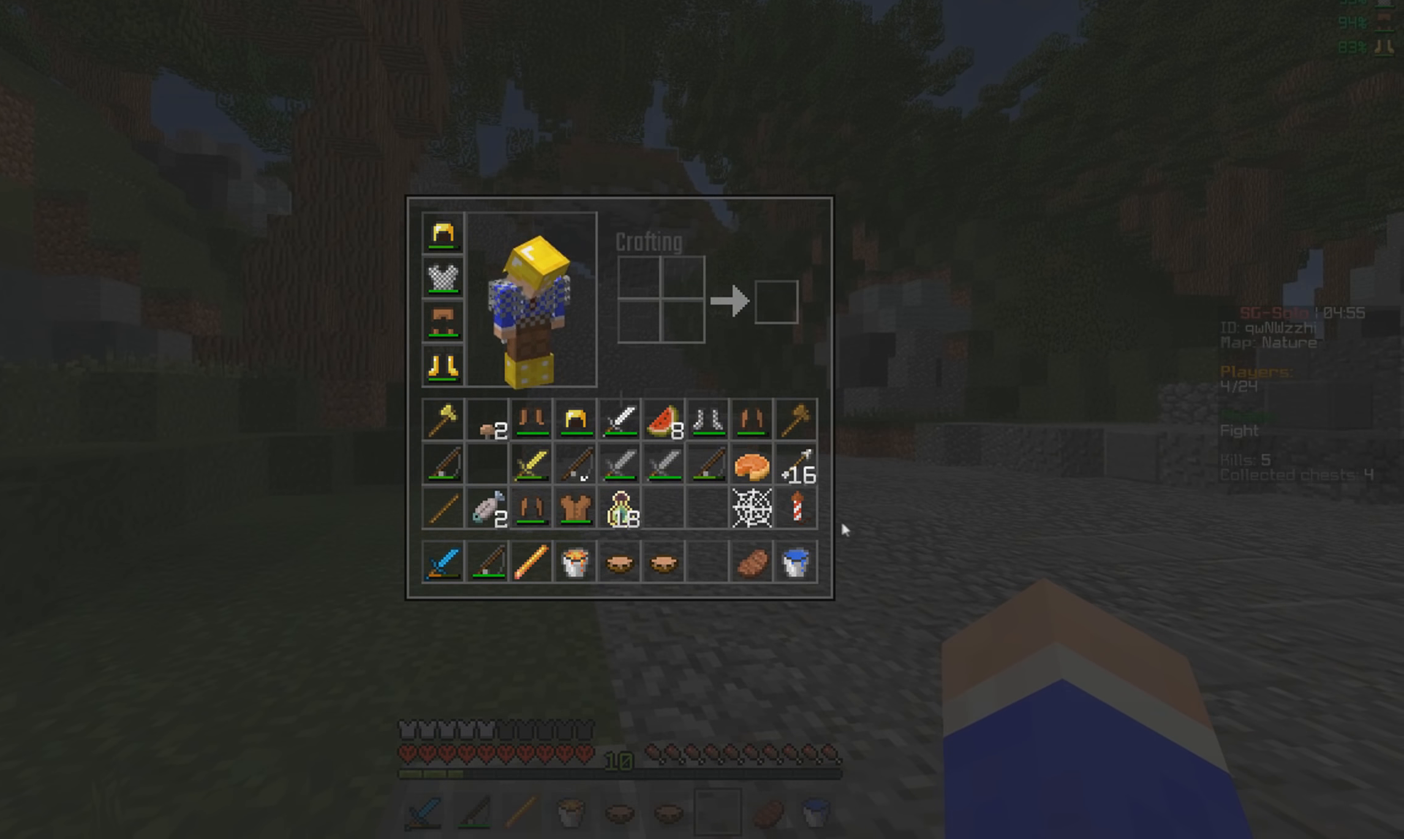
{"keys": [], "mouse": [], "events": []}